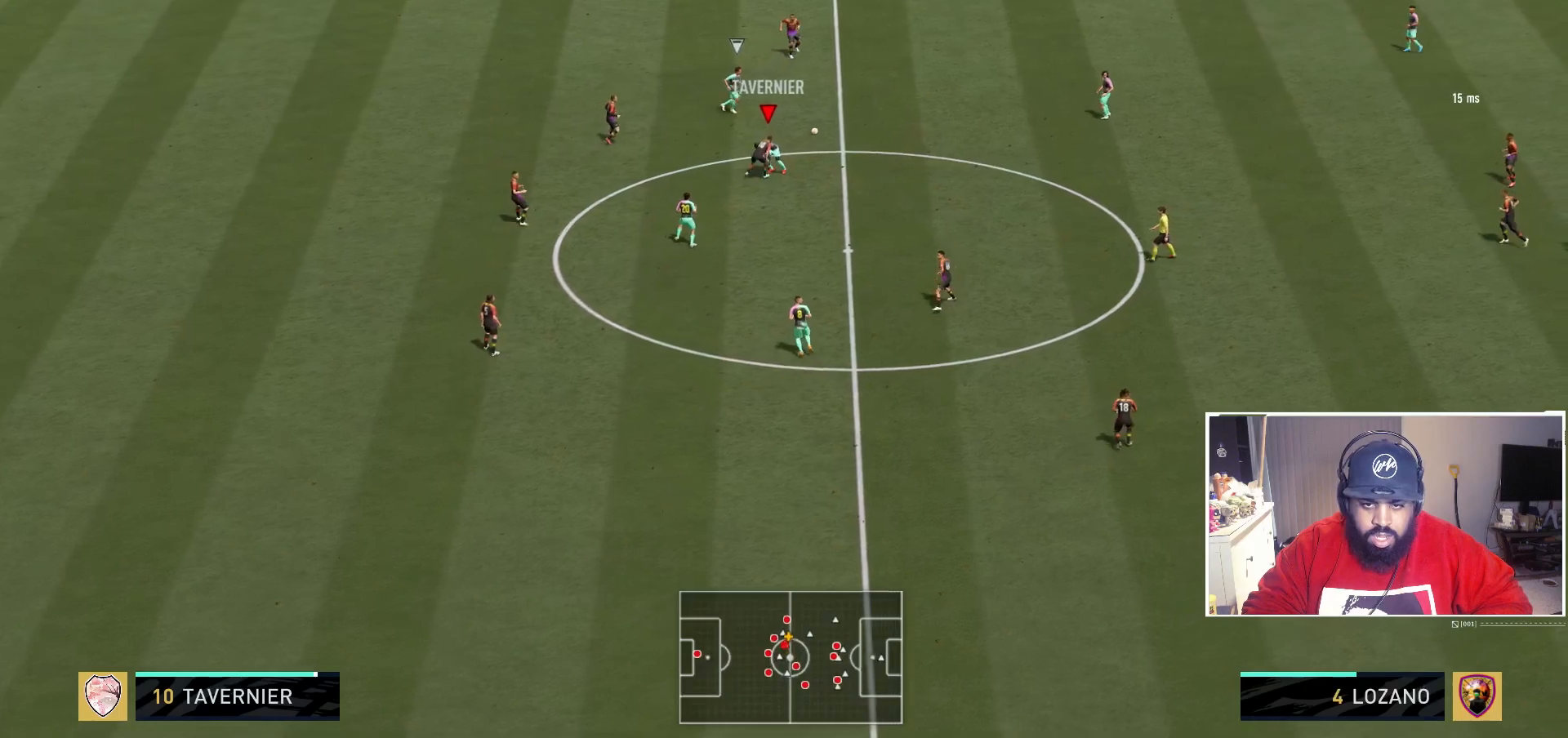
Gameplay with a controller (Xbox layout); each line is a JSON object with the inputs held at the frame after it. "events" lists button and stick changes between this image and that frame as [ms after this image, input, new state], when the widget could be followed in between. Not read: L3 R3.
{"buttons": [], "left_stick": "up", "right_stick": "center", "events": [[83, "left_stick", "down-right"], [250, "left_stick", "up-right"], [450, "left_stick", "up"]]}
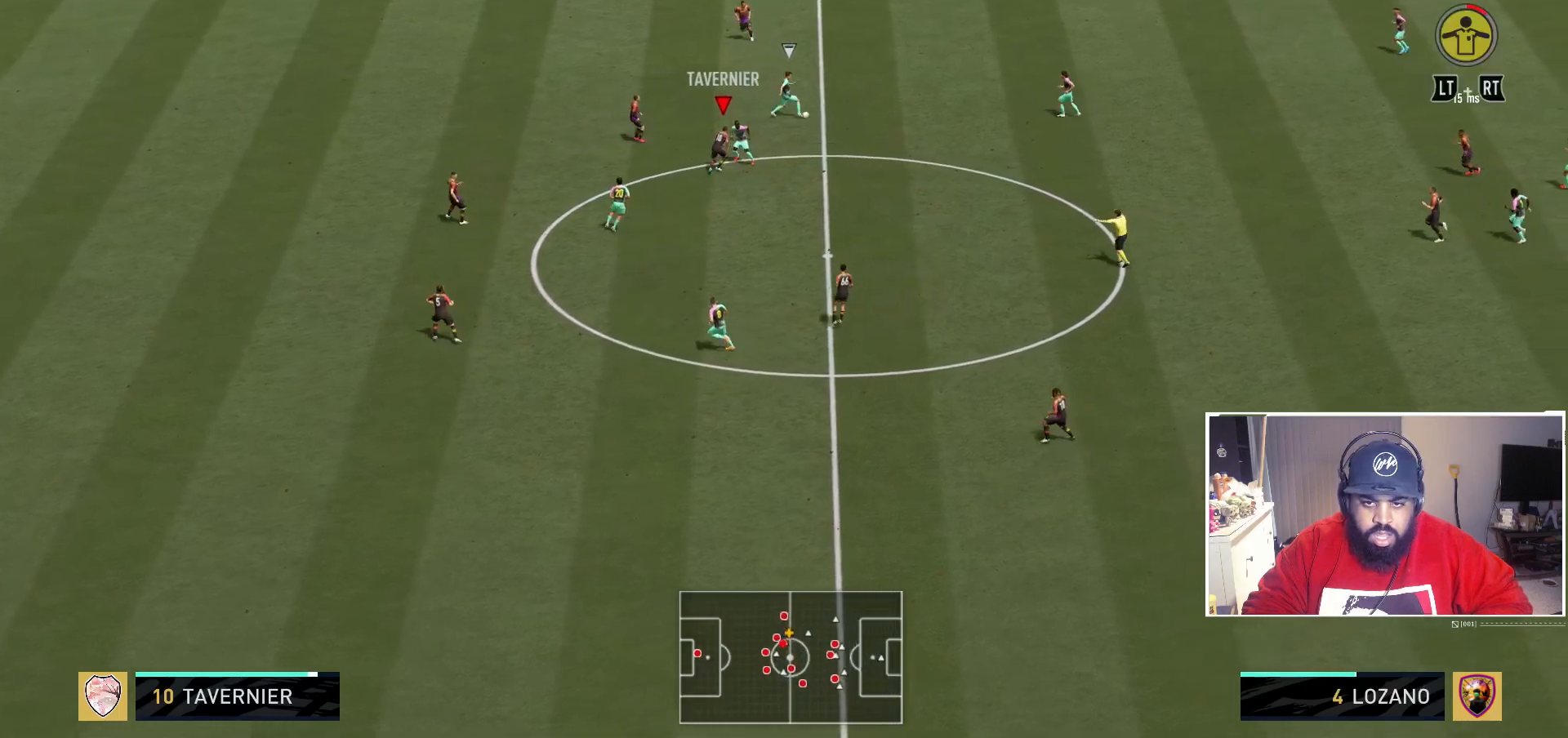
{"buttons": ["L2"], "left_stick": "center", "right_stick": "center", "events": [[217, "left_stick", "up-right"], [317, "L2", "down"], [500, "left_stick", "center"]]}
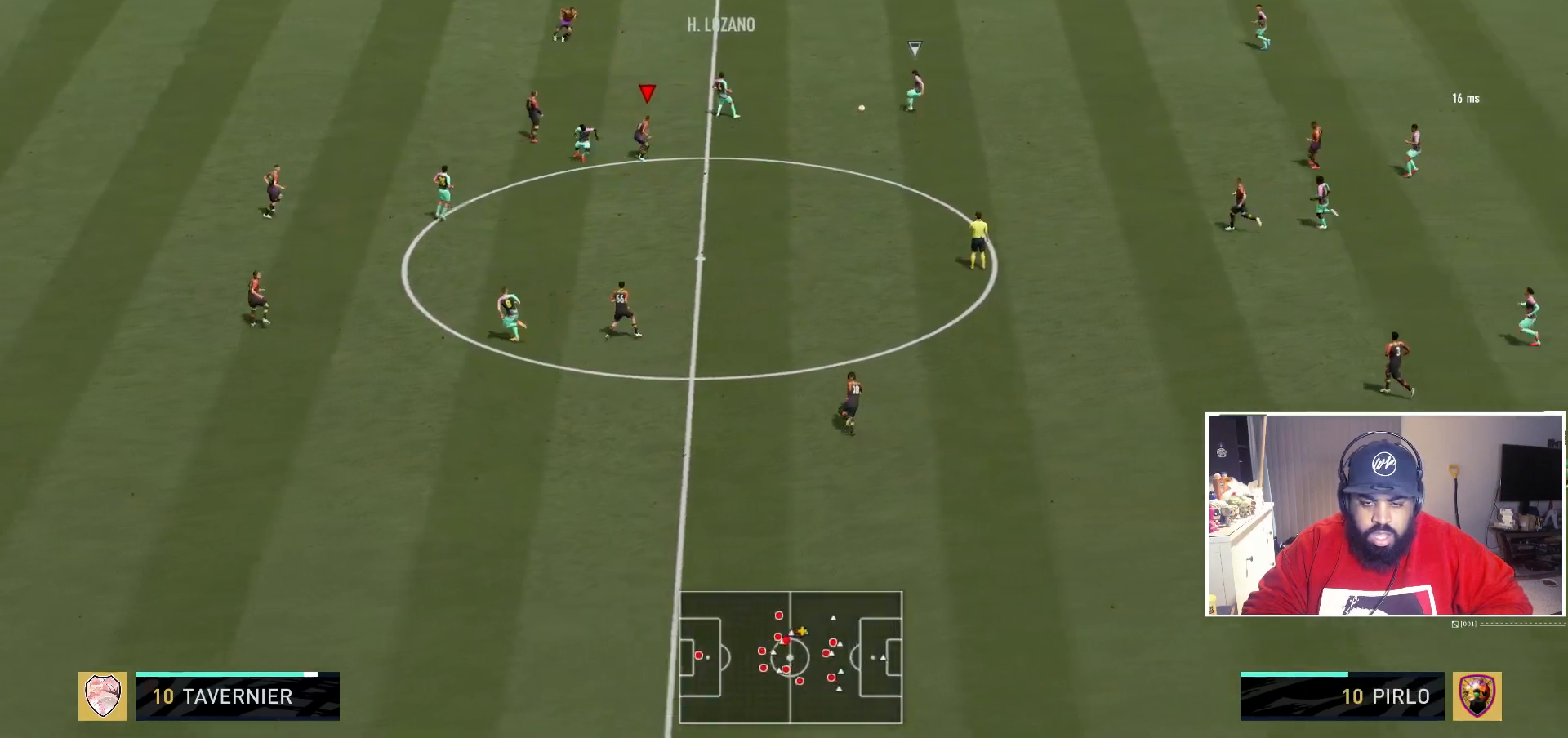
{"buttons": [], "left_stick": "center", "right_stick": "center", "events": [[67, "L2", "up"]]}
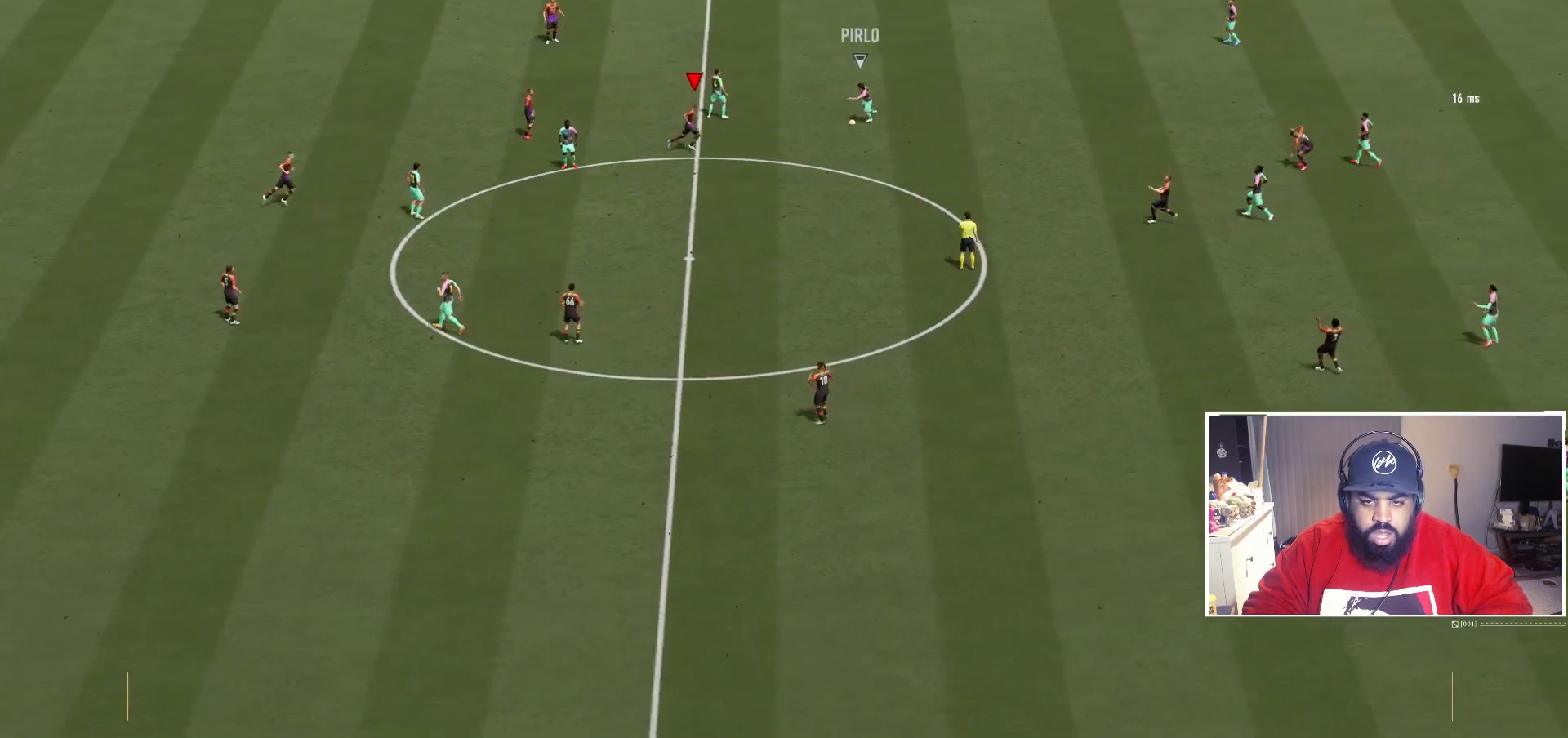
{"buttons": [], "left_stick": "center", "right_stick": "center", "events": []}
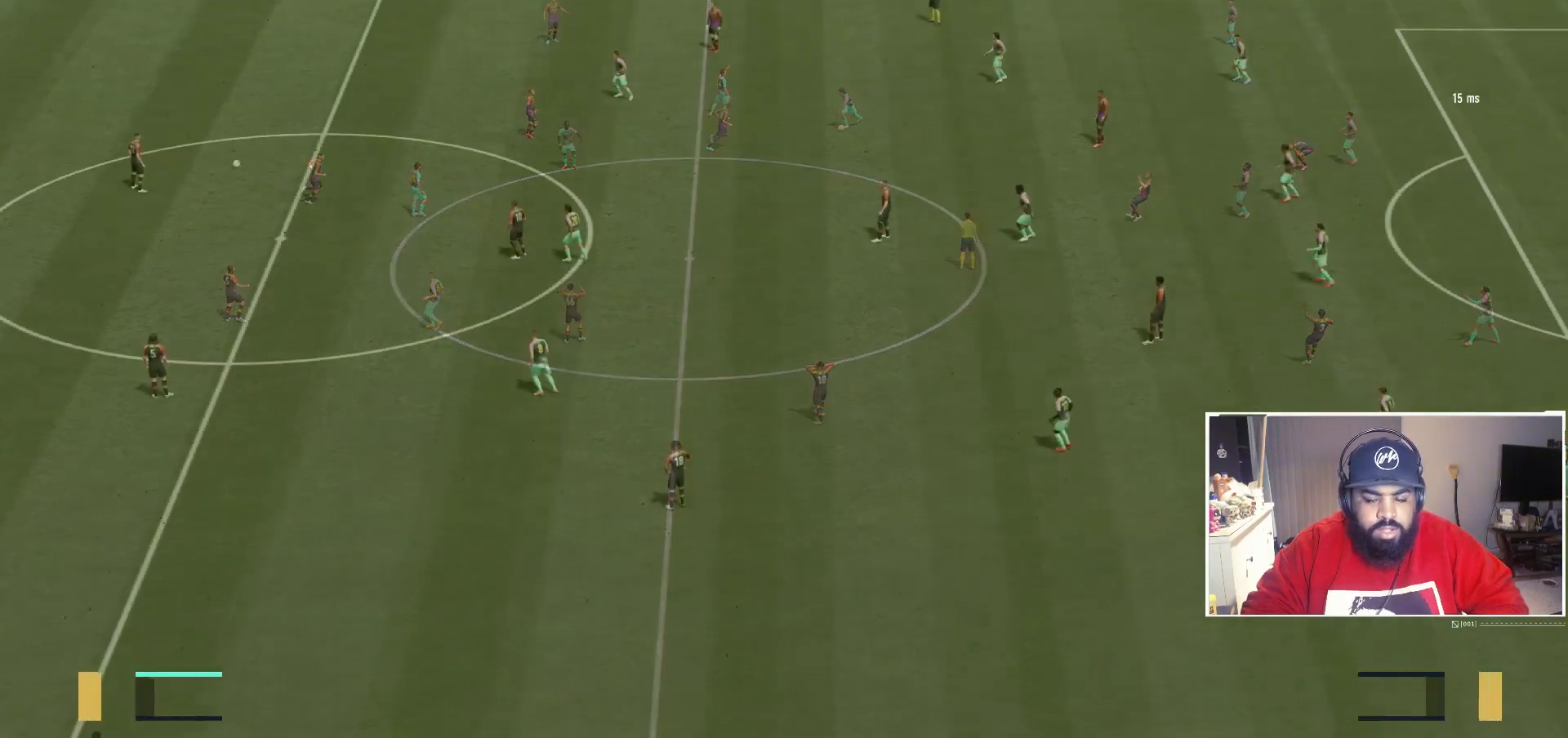
{"buttons": [], "left_stick": "center", "right_stick": "center", "events": []}
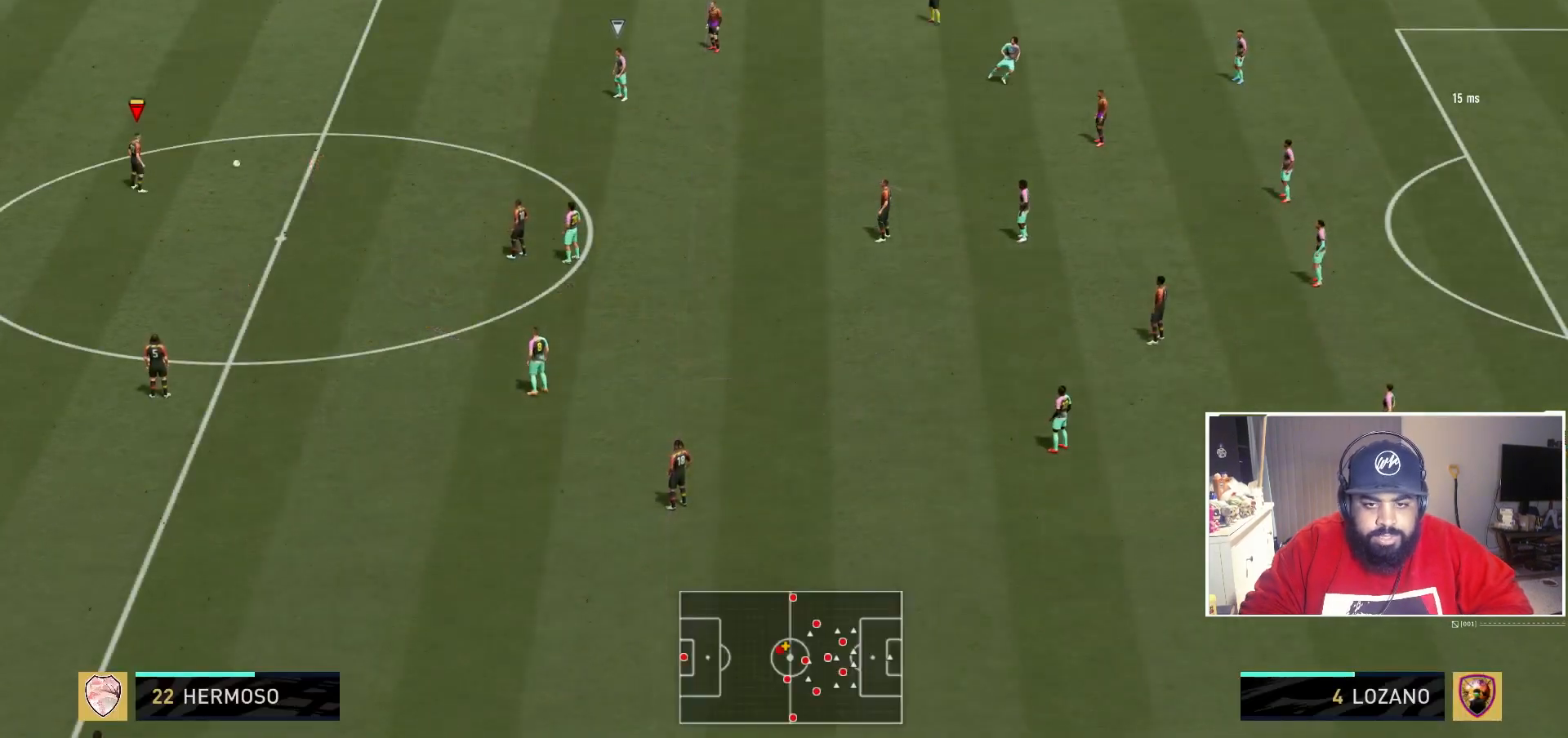
{"buttons": ["START"], "left_stick": "center", "right_stick": "center", "events": [[450, "START", "down"]]}
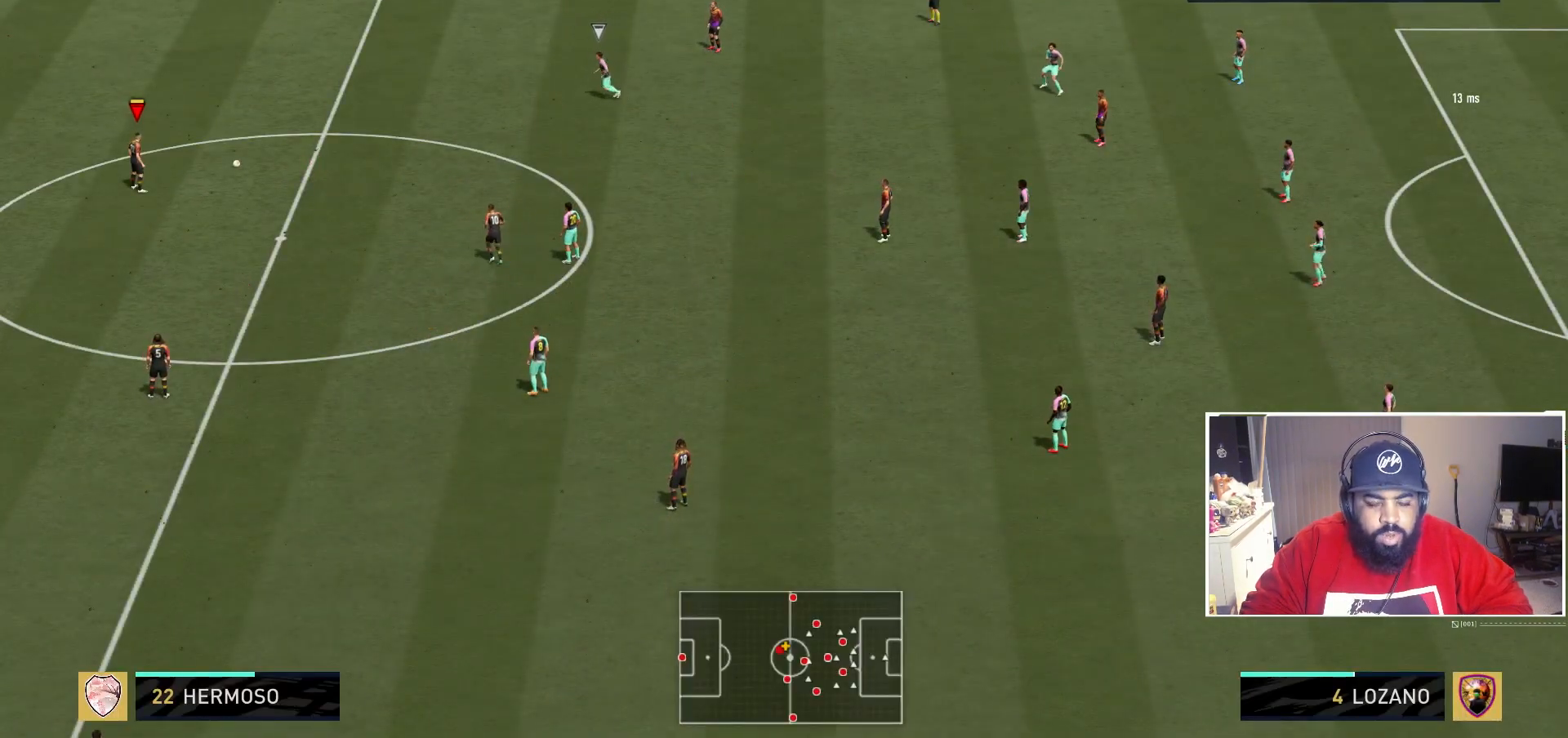
{"buttons": ["START"], "left_stick": "center", "right_stick": "center", "events": []}